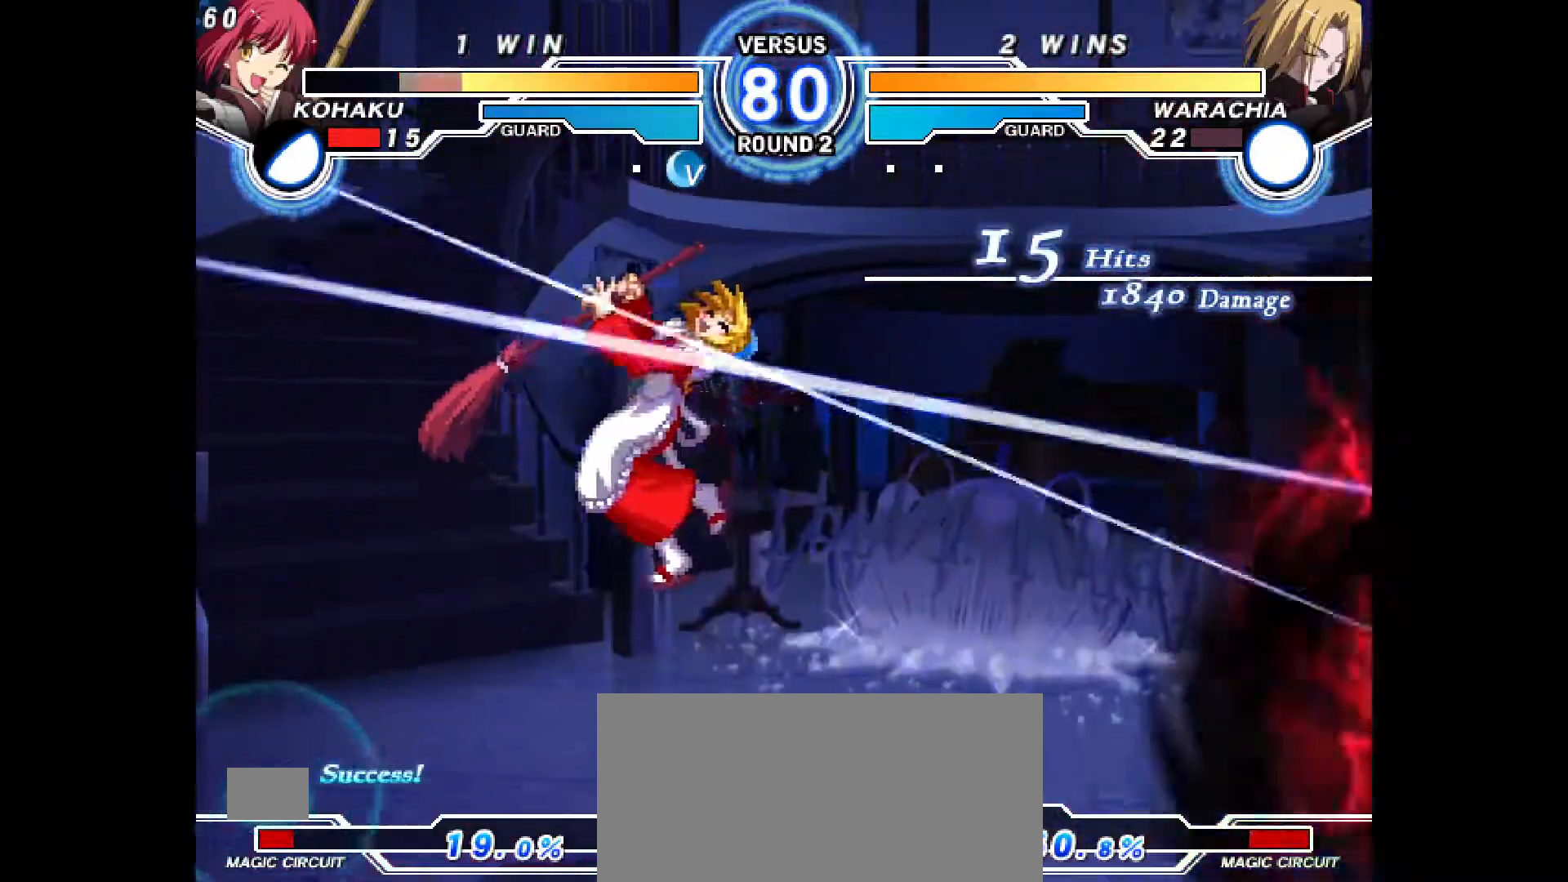
Gameplay with a controller (PlayStation layout); each line is a JSON object with the inputs held at the frame after it. "events" lists button and stick changes between this image and that frame as [ms after this image, input, new state], when the widget could be followed in between. Not read: HOME L3 R3 other_buttons.
{"buttons": [], "events": [[33, "CROSS", "up"], [50, "CIRCLE", "up"], [67, "DPAD_LEFT", "up"], [117, "CIRCLE", "down"], [133, "CROSS", "down"], [167, "DPAD_LEFT", "down"], [200, "CIRCLE", "up"], [200, "CROSS", "up"], [283, "DPAD_LEFT", "up"]]}
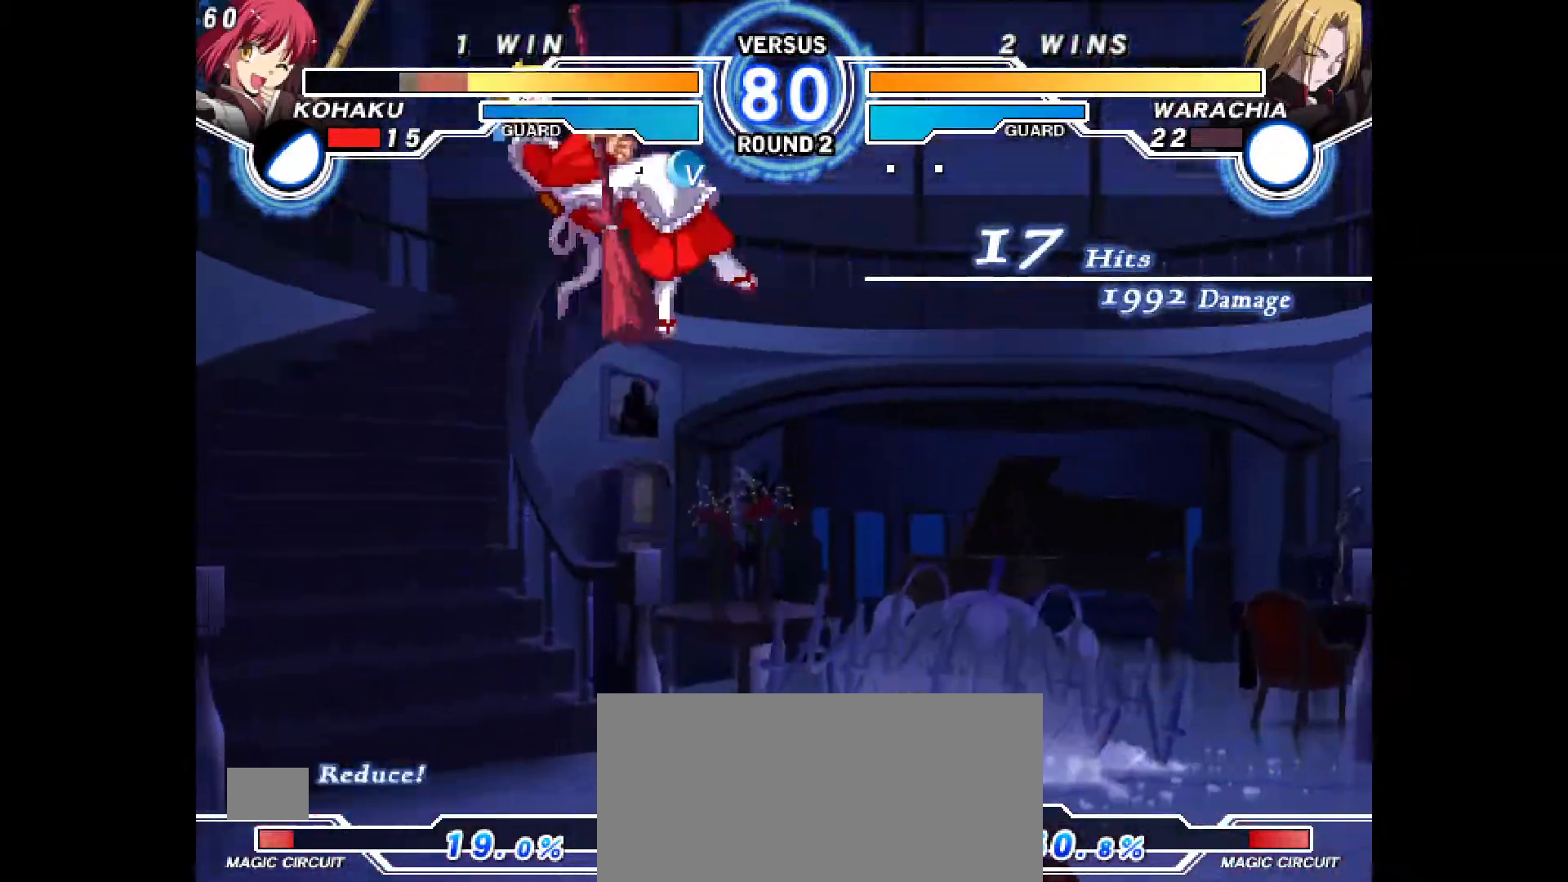
{"buttons": [], "events": [[317, "DPAD_UP", "down"], [333, "DPAD_UP", "up"]]}
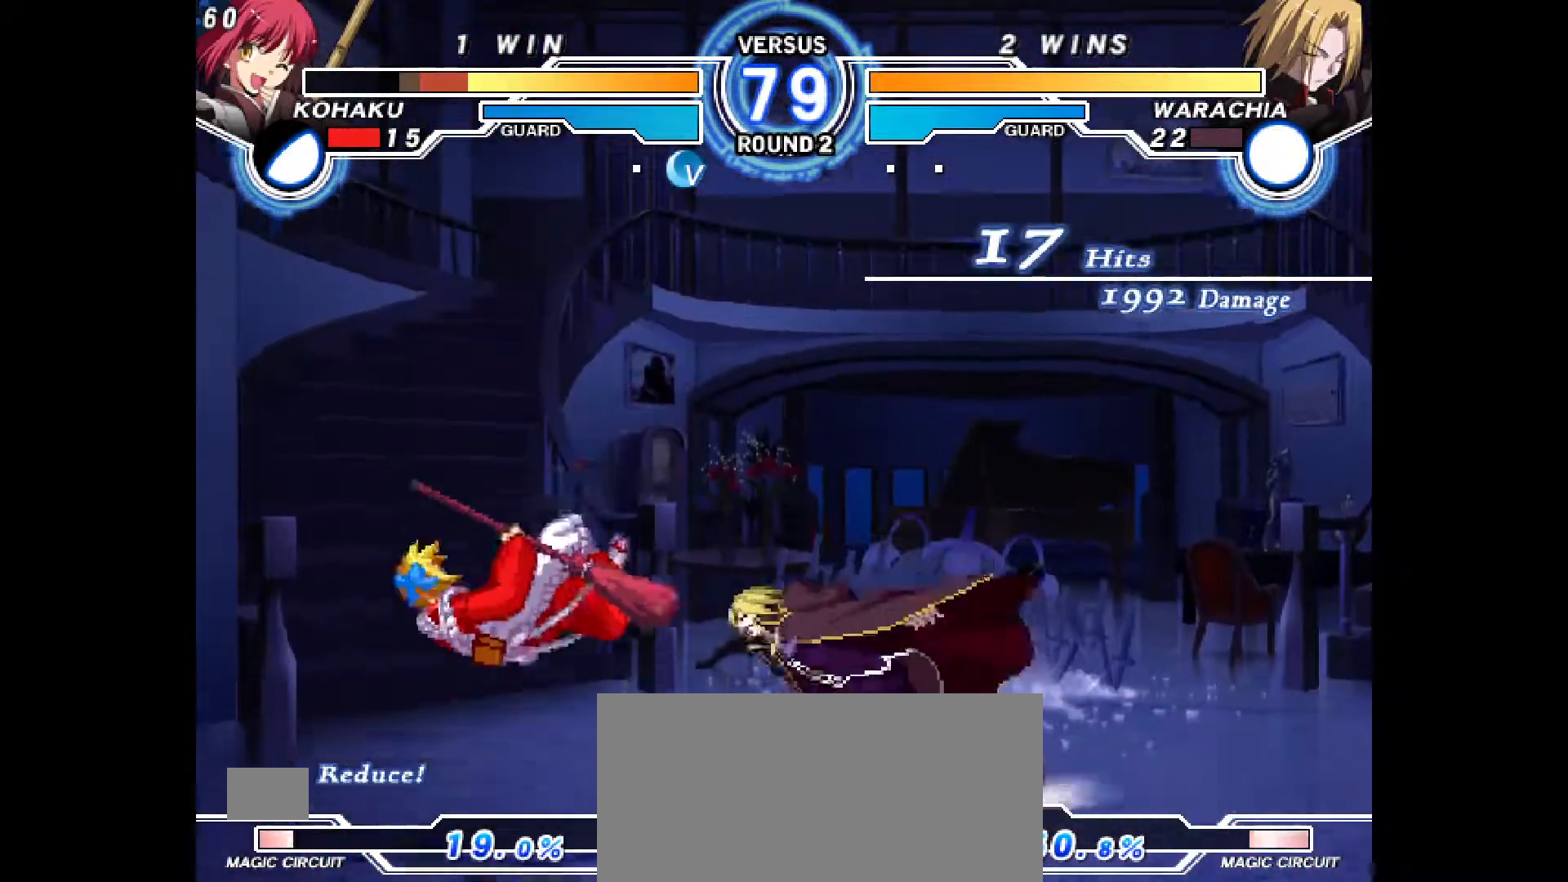
{"buttons": ["DPAD_LEFT"], "events": [[33, "CIRCLE", "down"], [33, "CROSS", "down"], [33, "DPAD_LEFT", "down"], [200, "CROSS", "up"], [217, "CIRCLE", "up"]]}
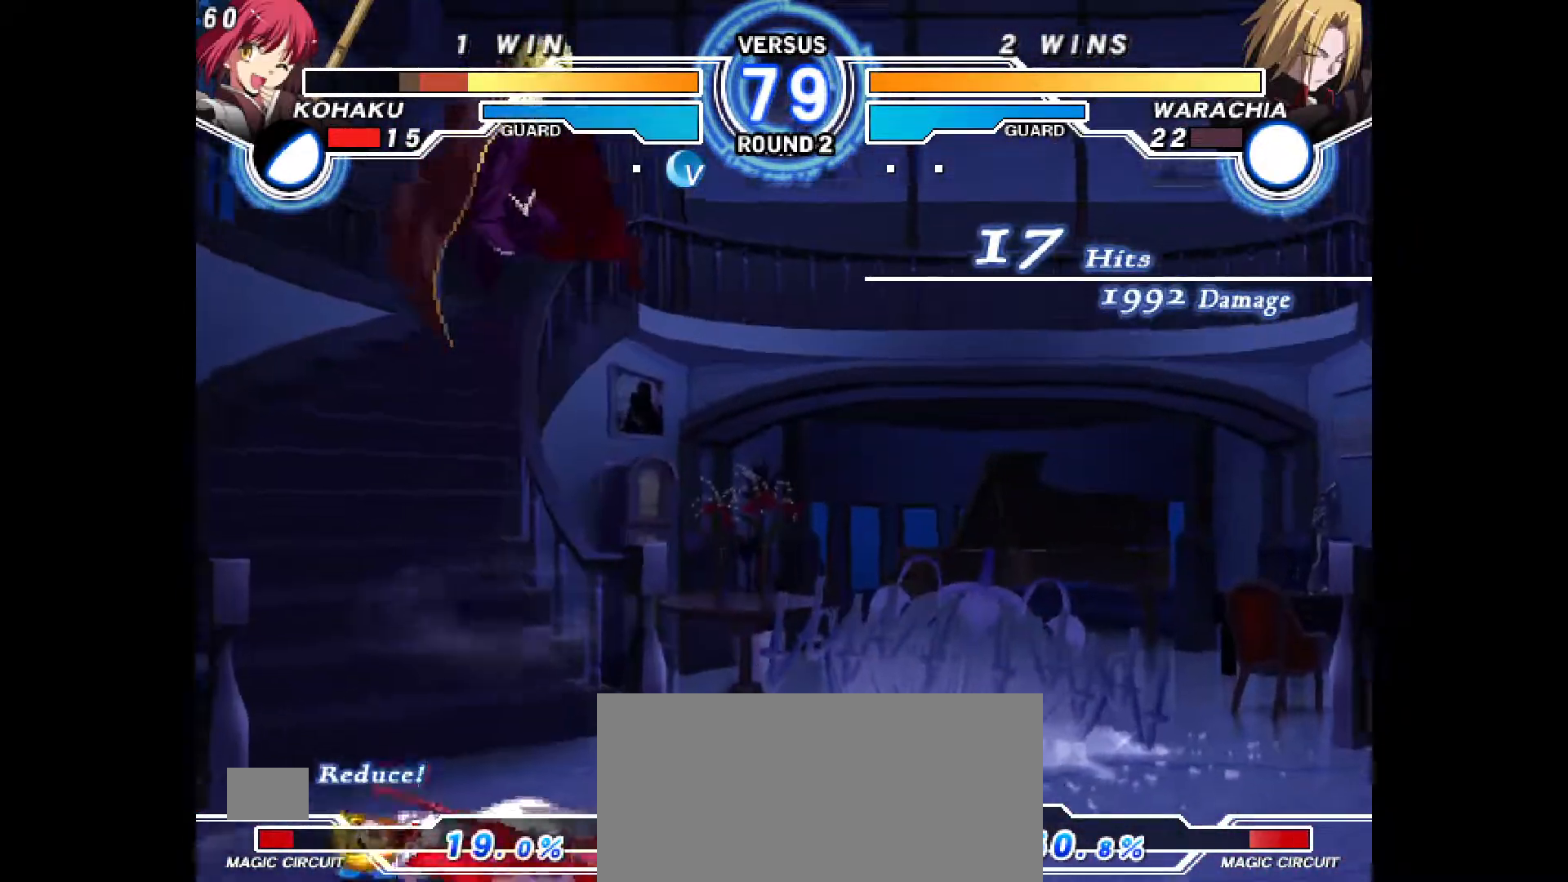
{"buttons": ["R1", "DPAD_RIGHT"], "events": [[83, "DPAD_LEFT", "up"], [283, "DPAD_DOWN", "down"], [333, "DPAD_RIGHT", "down"], [367, "DPAD_DOWN", "up"], [383, "R1", "down"]]}
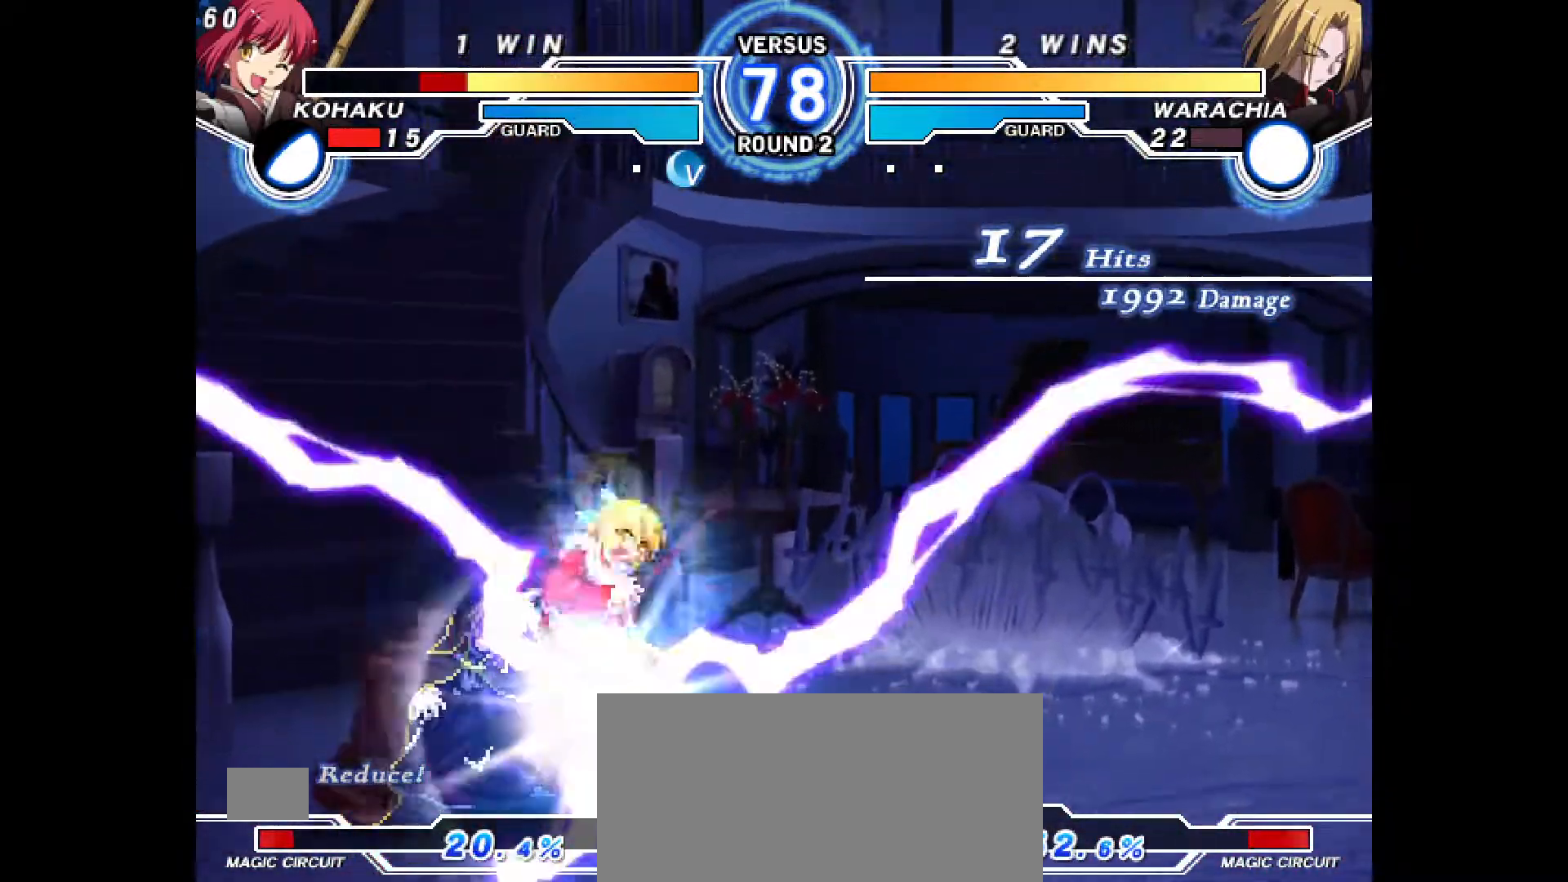
{"buttons": ["DPAD_RIGHT"], "events": [[33, "SELECT", "down"], [133, "SELECT", "up"], [217, "R1", "up"]]}
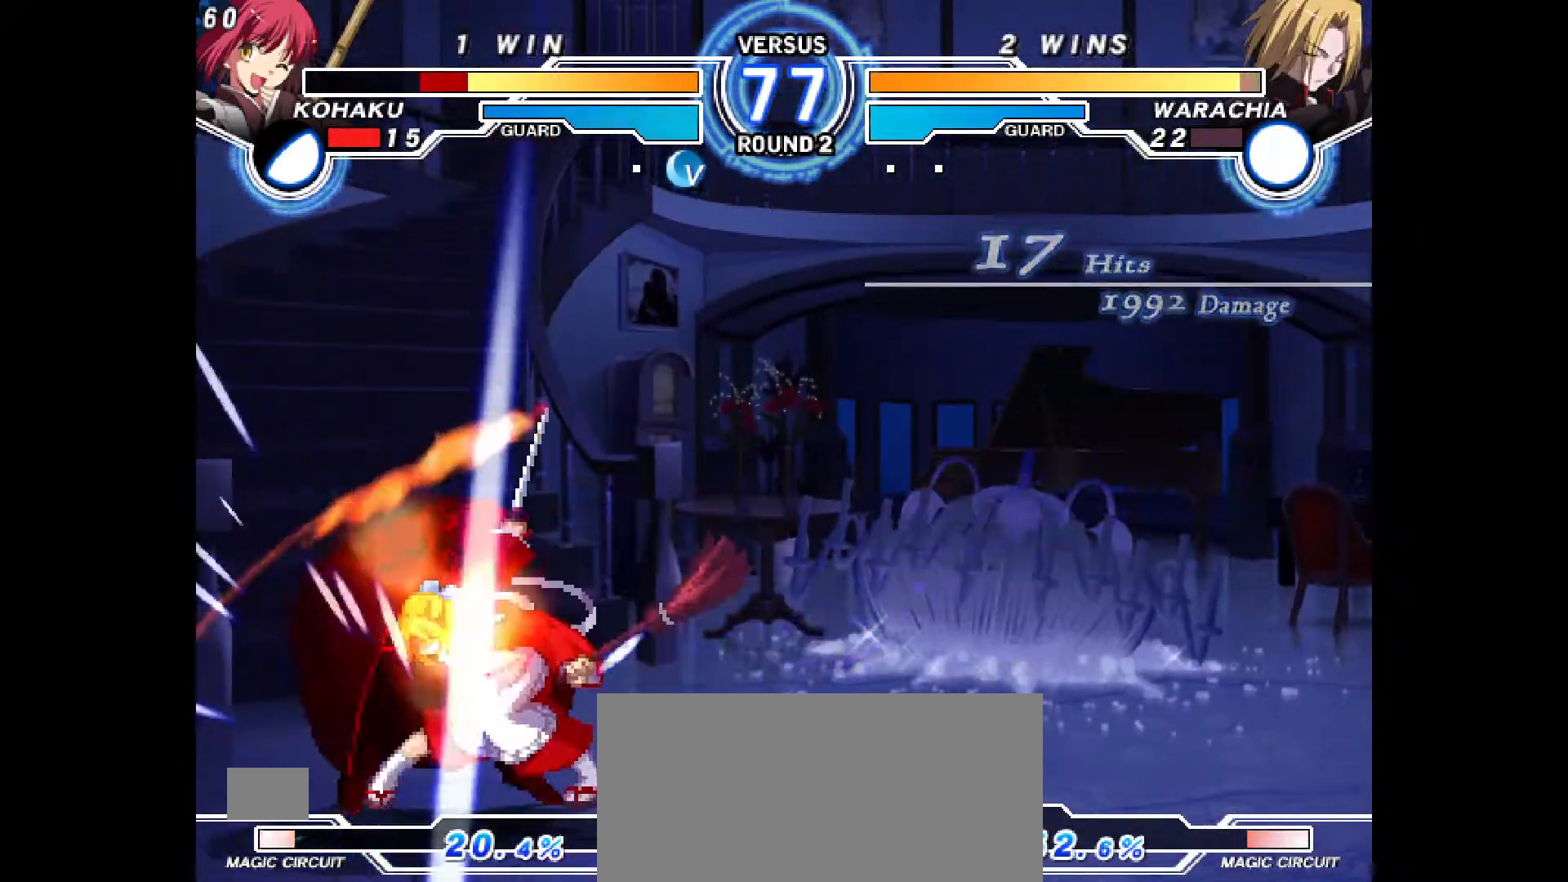
{"buttons": ["DPAD_LEFT"], "events": [[33, "DPAD_RIGHT", "up"], [250, "DPAD_LEFT", "down"], [300, "DPAD_LEFT", "up"], [383, "DPAD_LEFT", "down"]]}